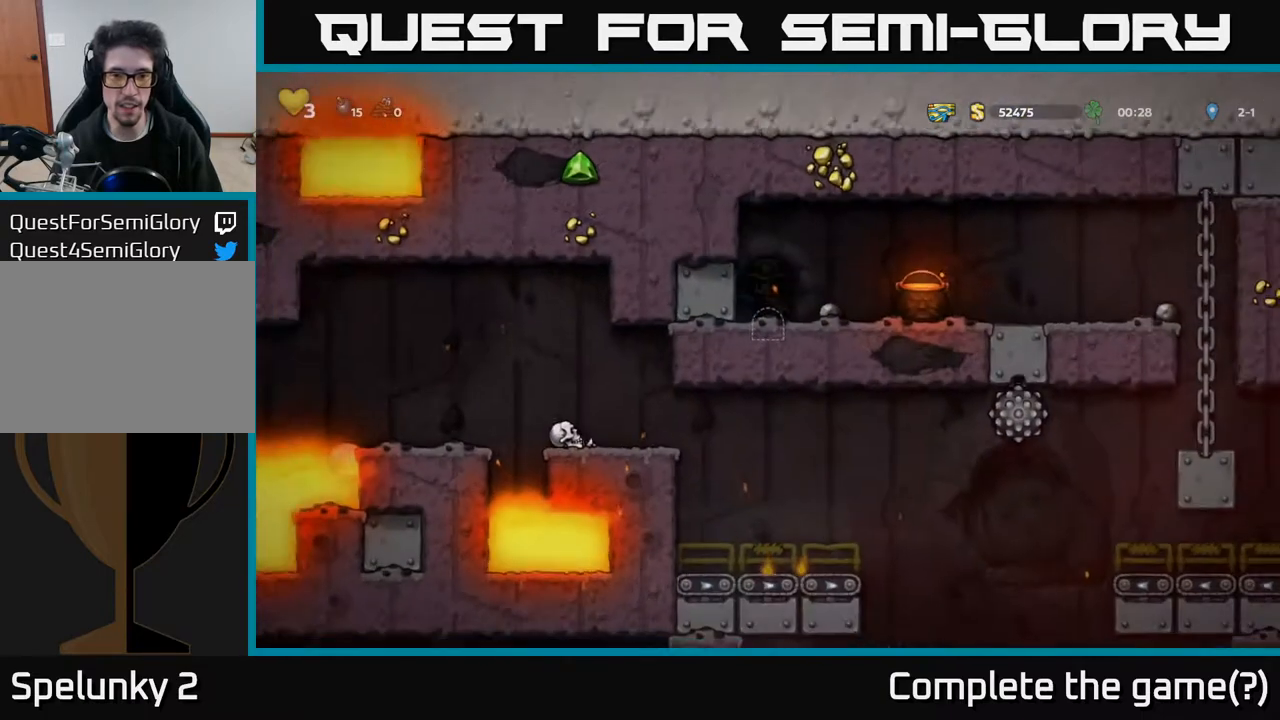
Gameplay with a controller (Xbox layout); each line is a JSON object with the inputs held at the frame after it. "events" lists button and stick changes between this image and that frame as [ms after this image, input, new state], when the widget could be followed in between.
{"buttons": [], "left_stick": "center", "right_stick": "center", "events": []}
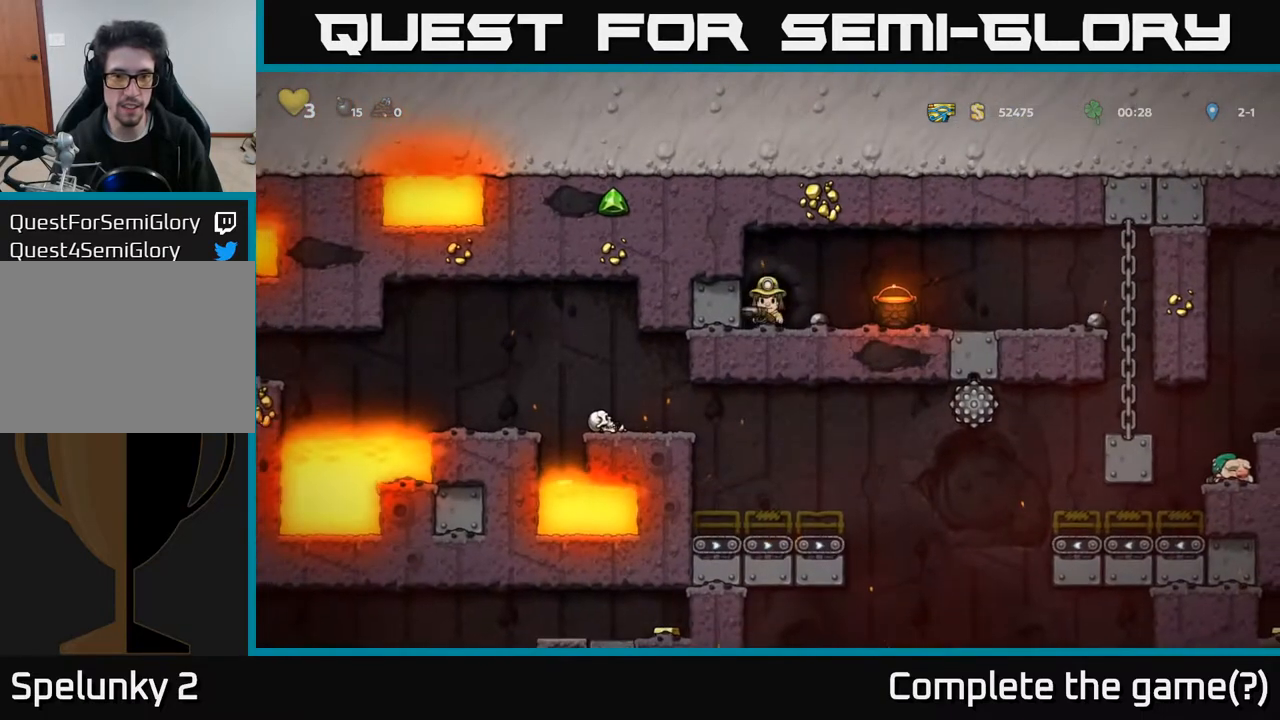
{"buttons": [], "left_stick": "center", "right_stick": "center", "events": []}
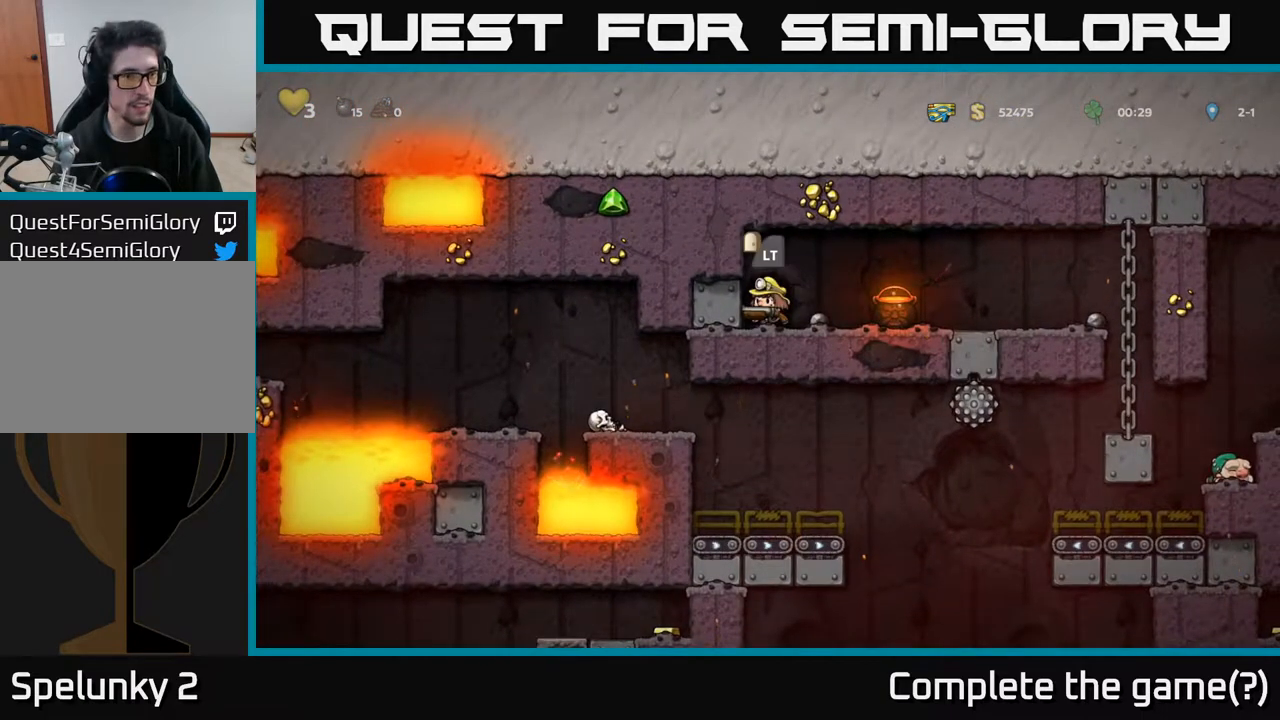
{"buttons": ["DPAD_RIGHT"], "left_stick": "center", "right_stick": "center", "events": [[117, "DPAD_RIGHT", "down"], [300, "A", "down"], [433, "A", "up"]]}
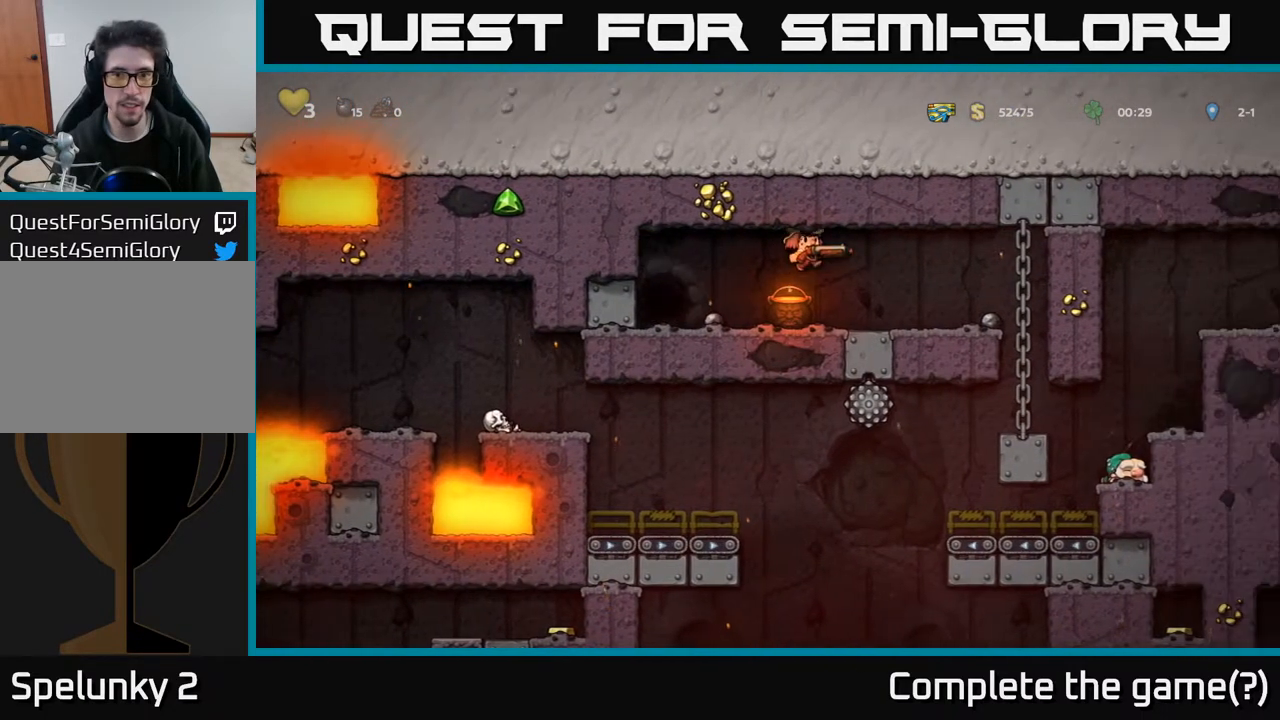
{"buttons": ["DPAD_RIGHT"], "left_stick": "center", "right_stick": "center", "events": [[167, "DPAD_RIGHT", "up"], [433, "DPAD_RIGHT", "down"]]}
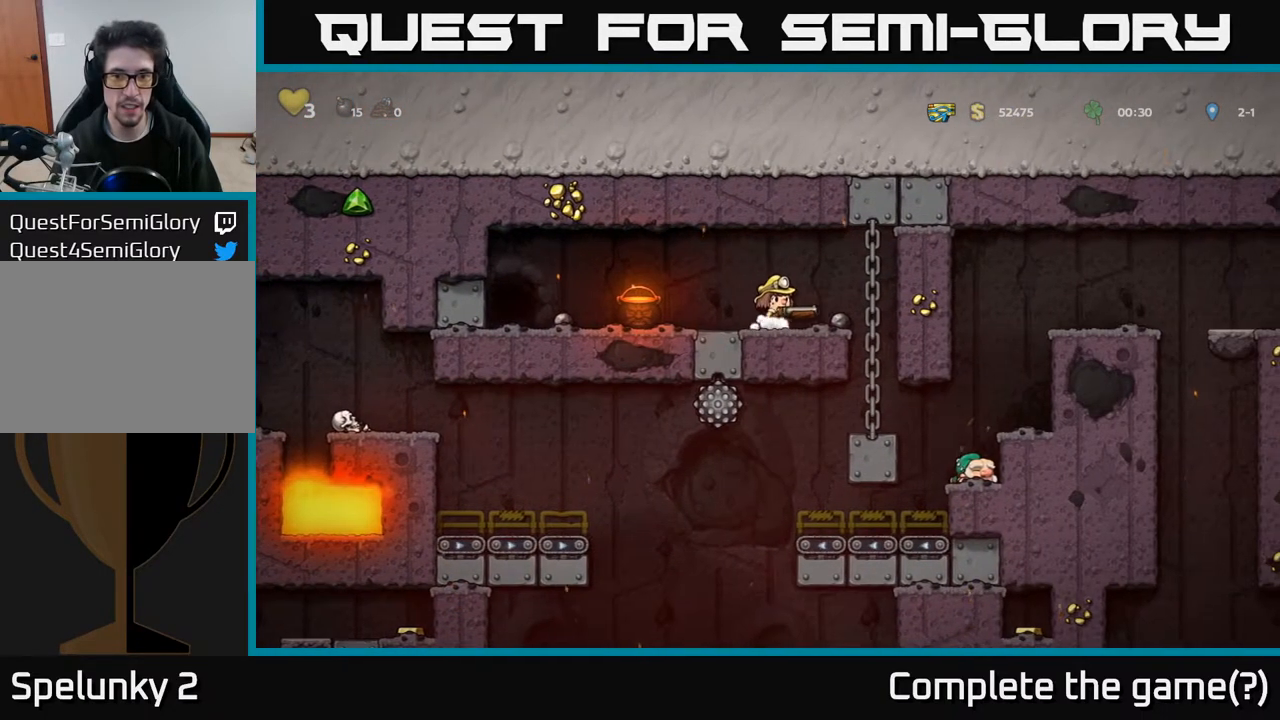
{"buttons": [], "left_stick": "center", "right_stick": "center", "events": [[150, "DPAD_RIGHT", "up"]]}
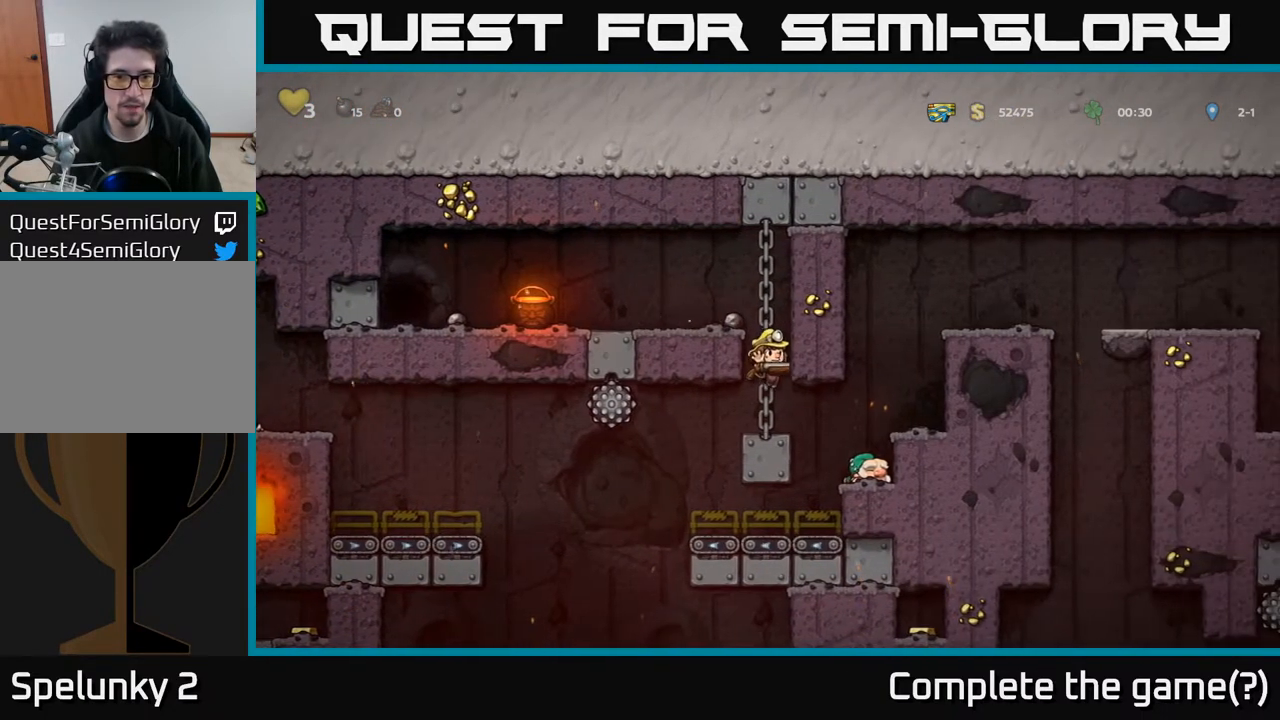
{"buttons": [], "left_stick": "center", "right_stick": "center", "events": [[200, "DPAD_LEFT", "down"], [250, "DPAD_LEFT", "up"], [267, "X", "down"], [383, "X", "up"]]}
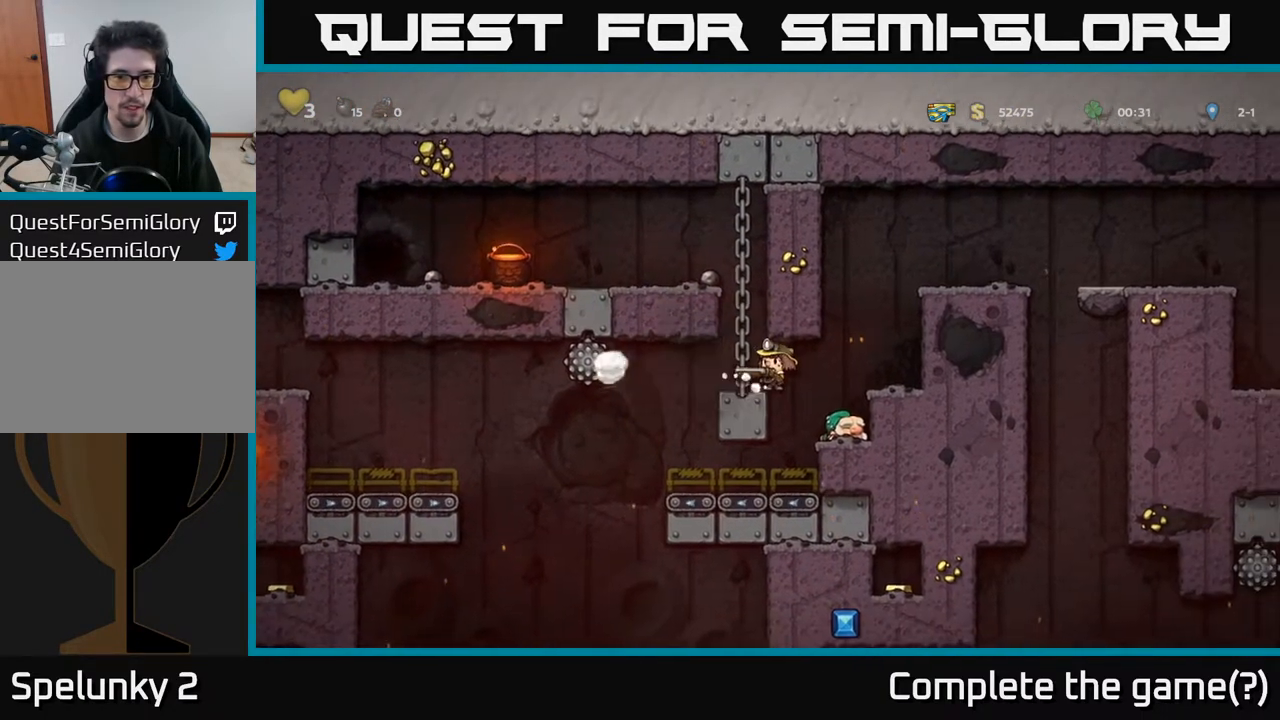
{"buttons": [], "left_stick": "center", "right_stick": "center", "events": []}
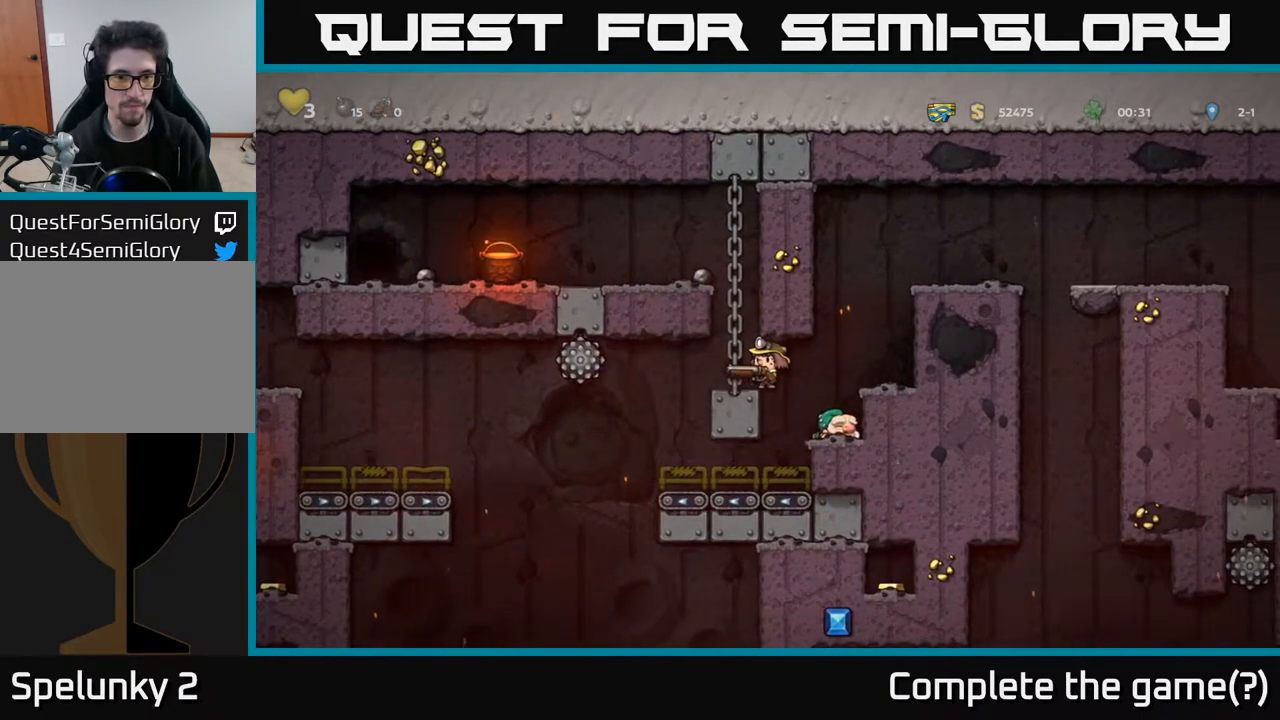
{"buttons": [], "left_stick": "center", "right_stick": "center", "events": [[50, "DPAD_RIGHT", "down"], [150, "DPAD_RIGHT", "up"], [300, "DPAD_LEFT", "down"], [400, "DPAD_LEFT", "up"]]}
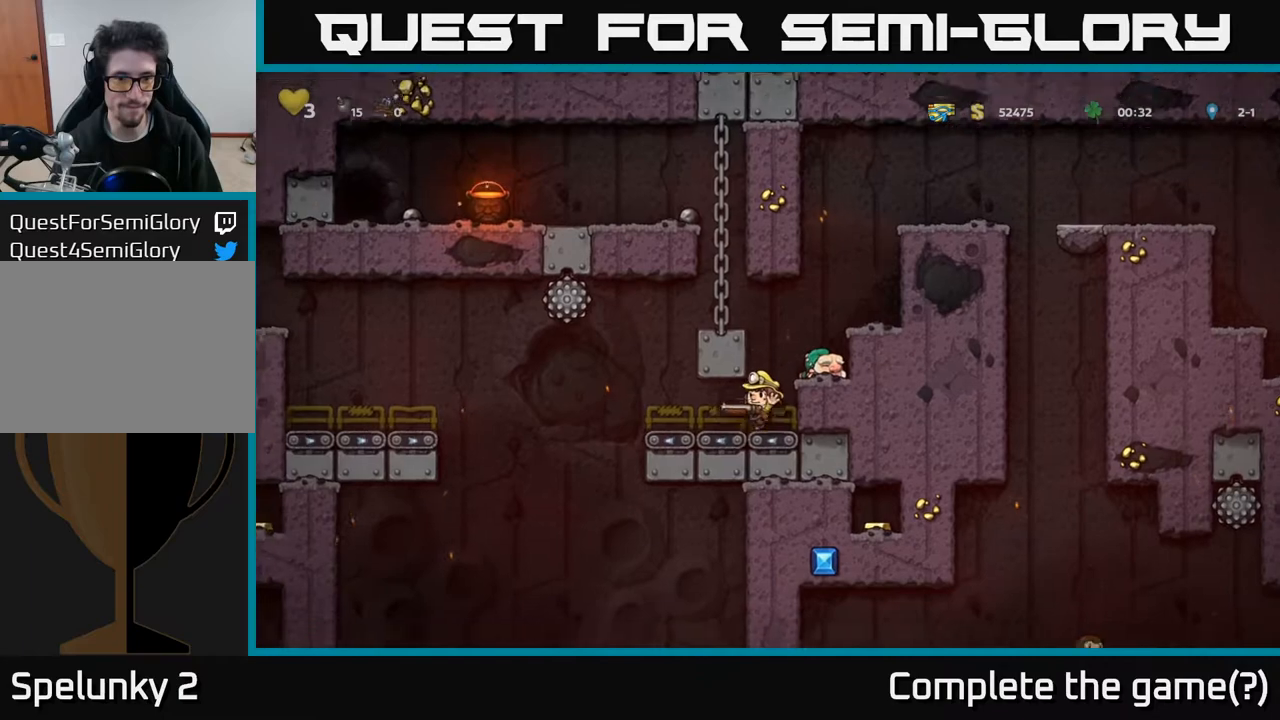
{"buttons": ["DPAD_RIGHT"], "left_stick": "center", "right_stick": "center", "events": [[200, "DPAD_LEFT", "down"], [383, "A", "down"], [383, "DPAD_LEFT", "up"], [400, "DPAD_RIGHT", "down"], [450, "A", "up"]]}
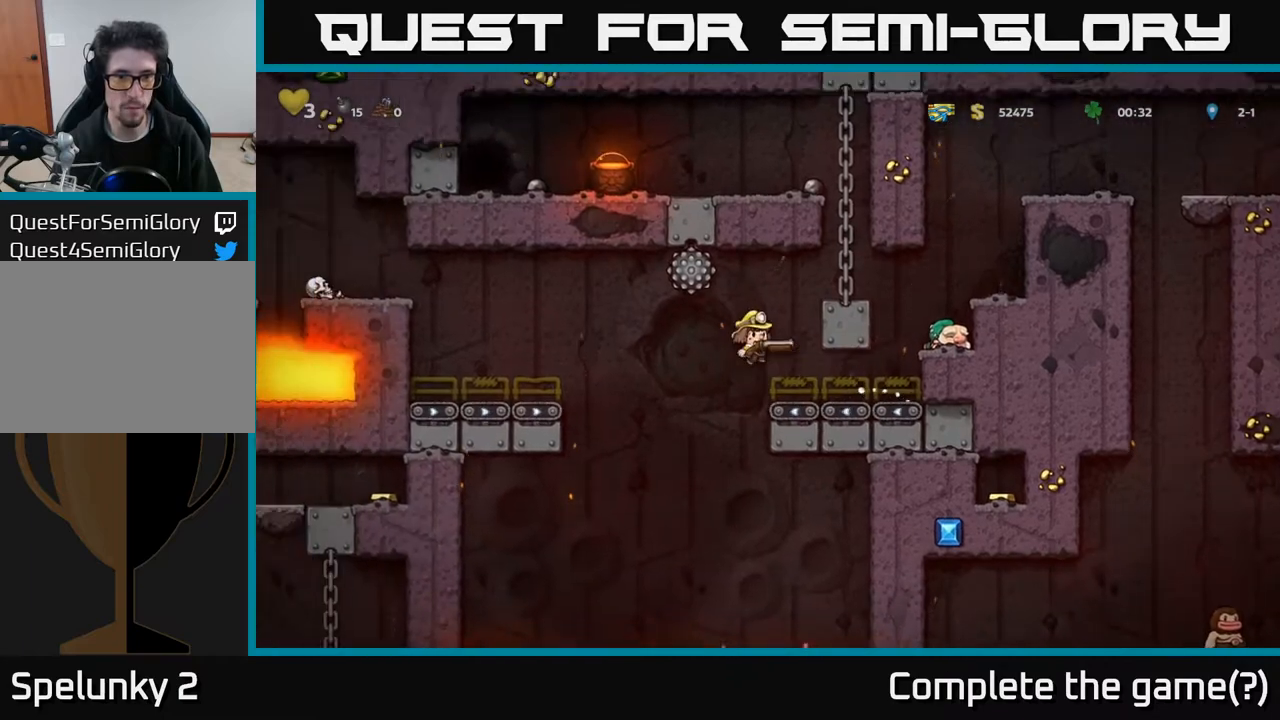
{"buttons": ["DPAD_RIGHT"], "left_stick": "center", "right_stick": "center", "events": [[200, "DPAD_RIGHT", "up"], [333, "DPAD_RIGHT", "down"]]}
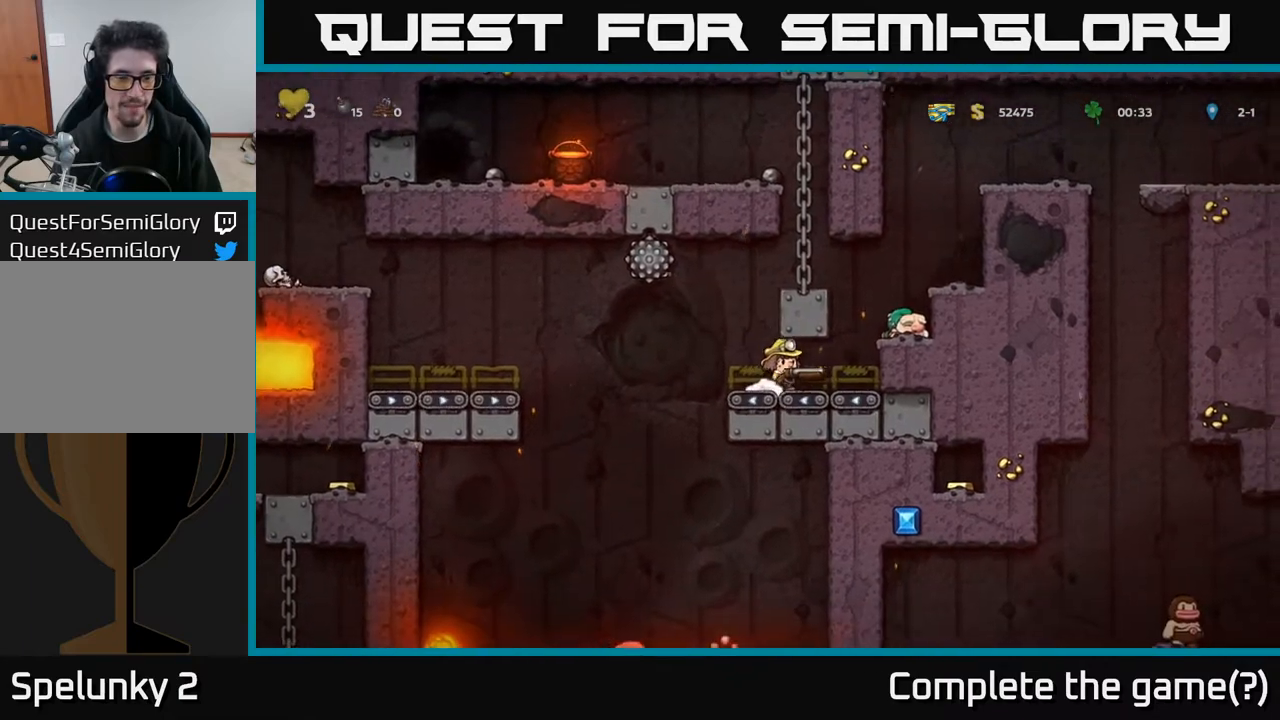
{"buttons": ["DPAD_RIGHT"], "left_stick": "center", "right_stick": "center", "events": [[283, "DPAD_RIGHT", "up"], [450, "DPAD_RIGHT", "down"]]}
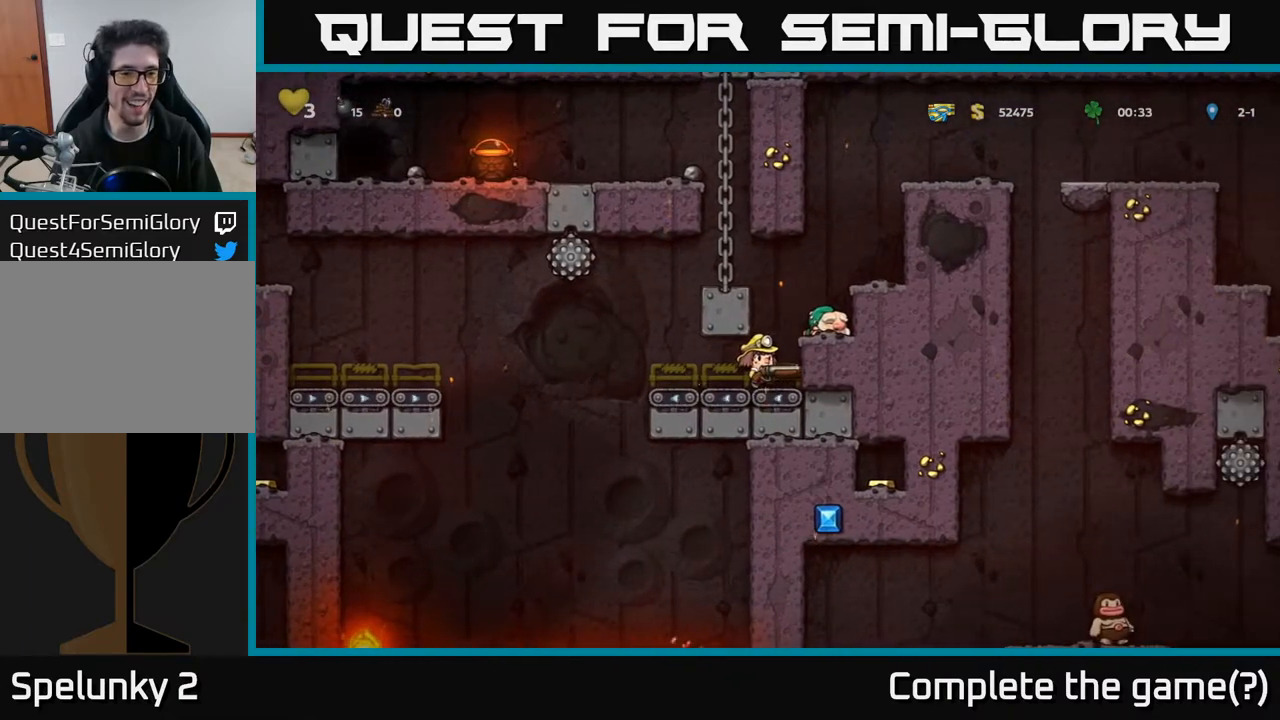
{"buttons": ["DPAD_RIGHT"], "left_stick": "center", "right_stick": "center", "events": [[67, "DPAD_RIGHT", "up"], [183, "DPAD_RIGHT", "down"], [333, "DPAD_RIGHT", "up"], [467, "DPAD_RIGHT", "down"]]}
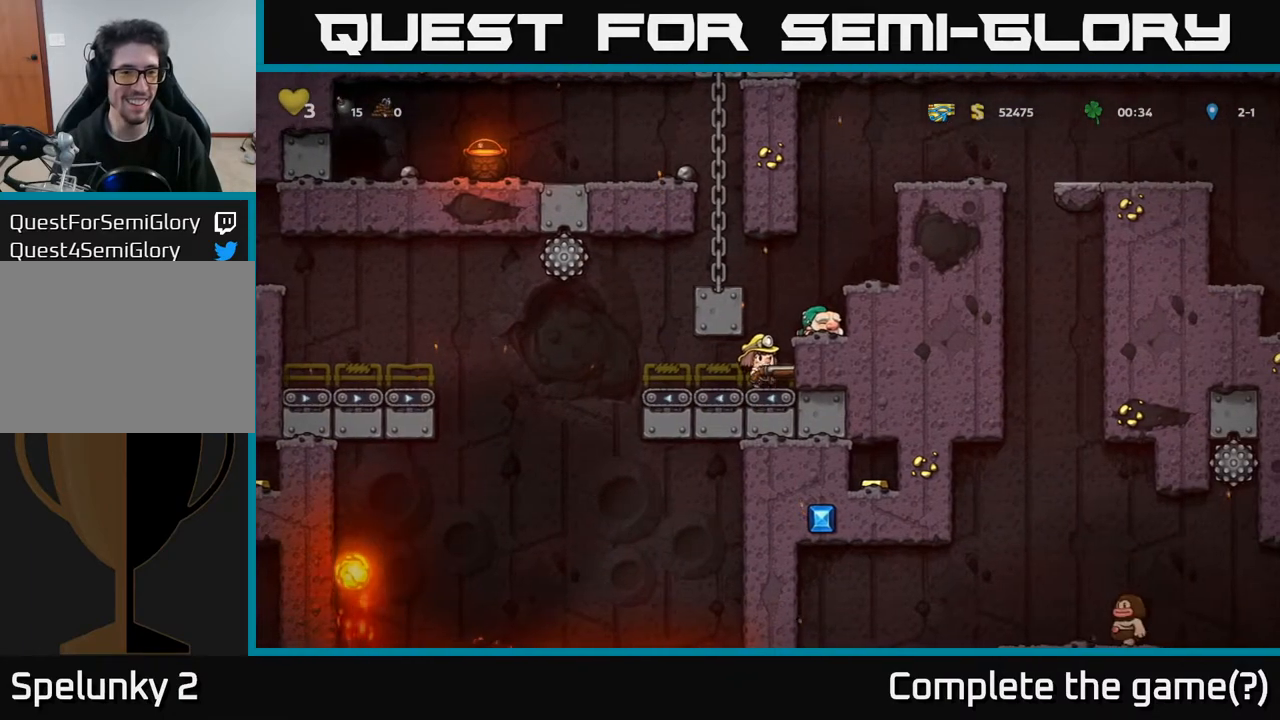
{"buttons": ["DPAD_DOWN"], "left_stick": "center", "right_stick": "center", "events": [[350, "DPAD_RIGHT", "up"], [367, "DPAD_DOWN", "down"]]}
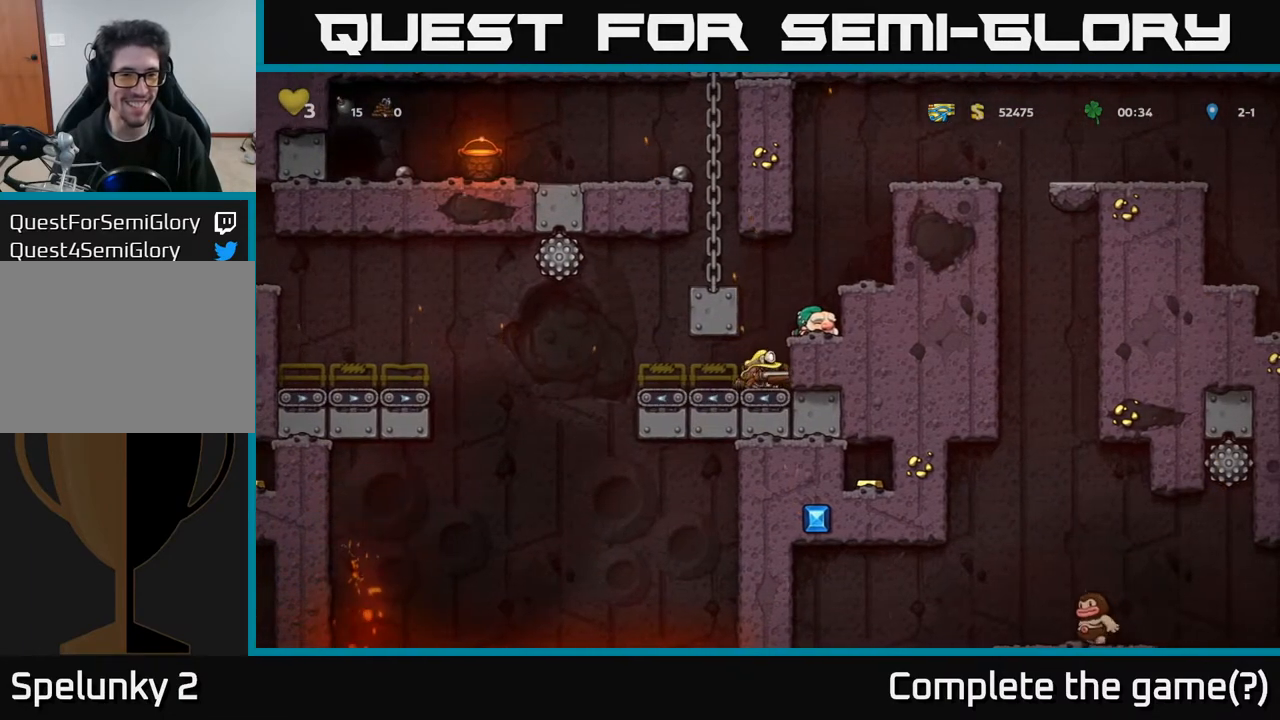
{"buttons": ["DPAD_RIGHT"], "left_stick": "center", "right_stick": "center", "events": [[250, "DPAD_RIGHT", "down"], [283, "DPAD_DOWN", "up"]]}
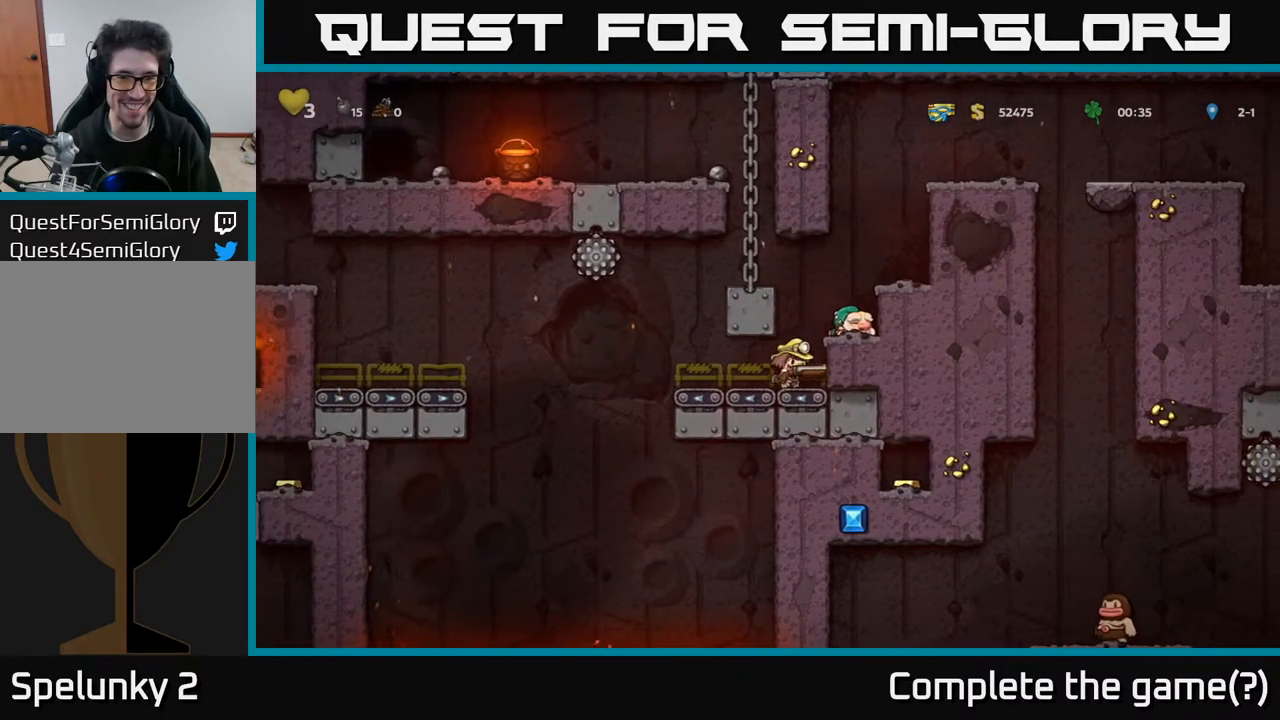
{"buttons": ["DPAD_LEFT"], "left_stick": "center", "right_stick": "center", "events": [[250, "A", "down"], [400, "A", "up"], [400, "DPAD_RIGHT", "up"], [450, "DPAD_LEFT", "down"]]}
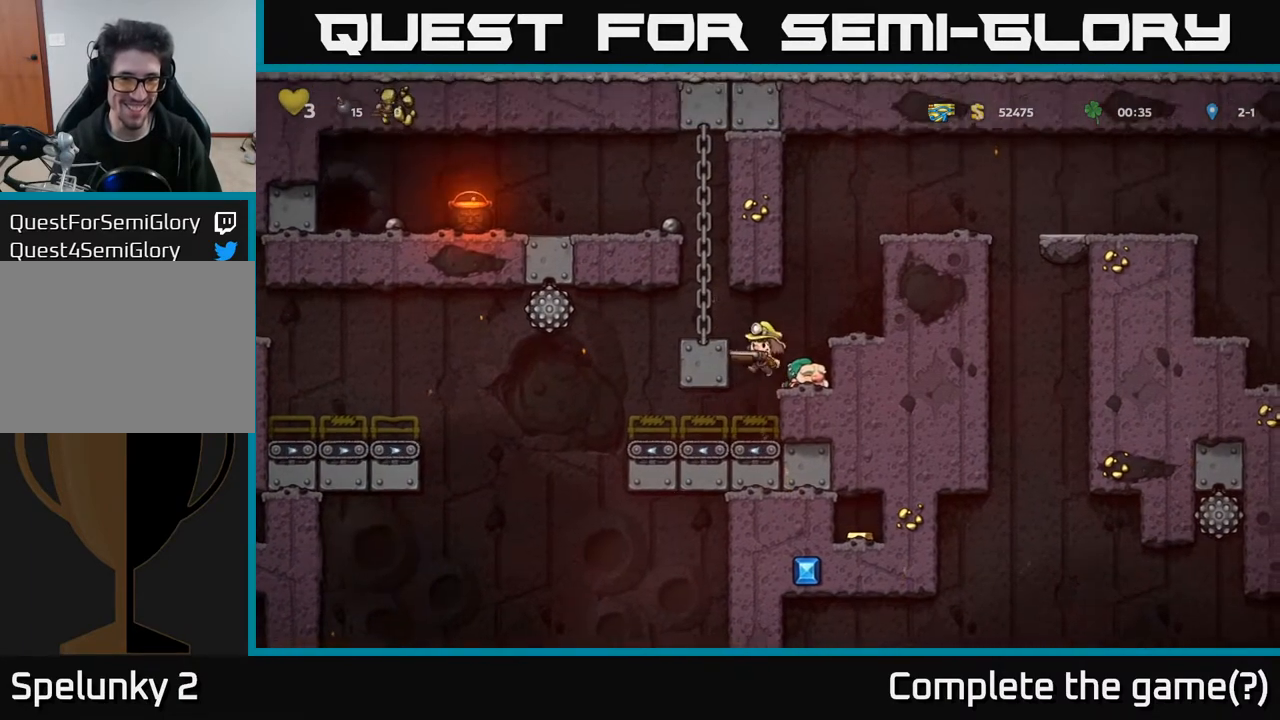
{"buttons": ["DPAD_DOWN"], "left_stick": "center", "right_stick": "center", "events": [[100, "DPAD_DOWN", "down"], [100, "DPAD_LEFT", "up"]]}
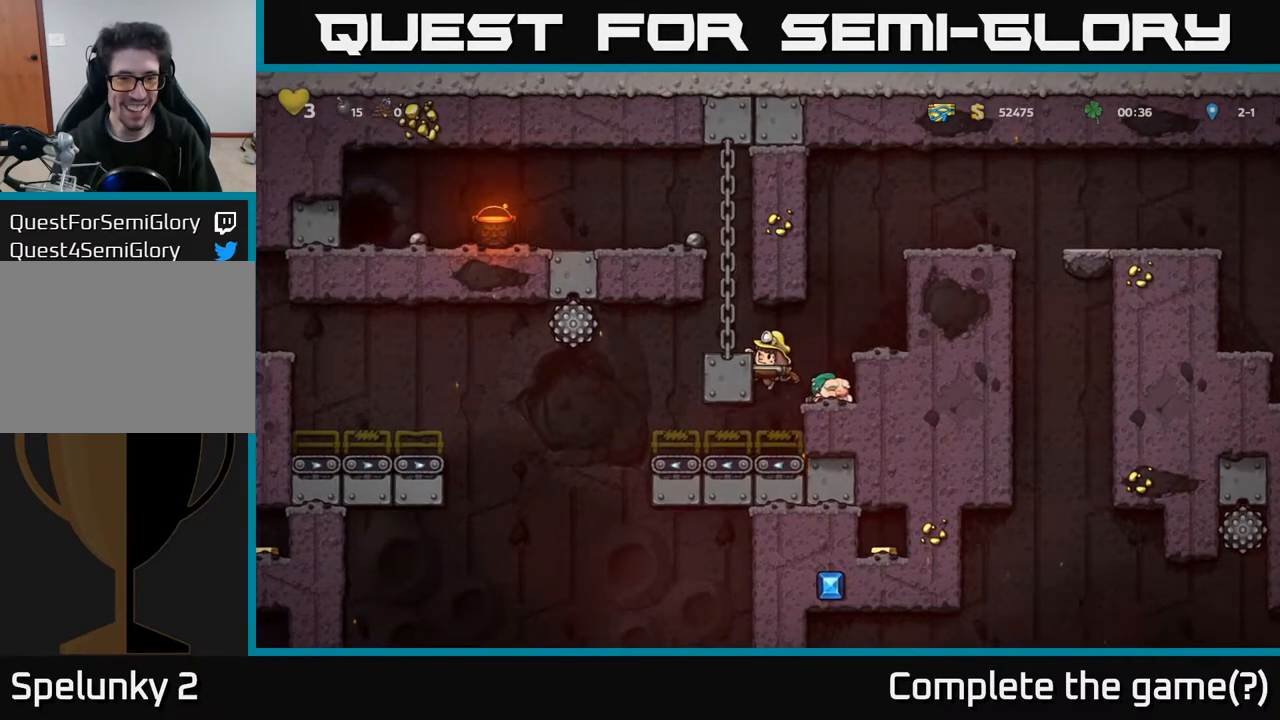
{"buttons": ["DPAD_DOWN"], "left_stick": "center", "right_stick": "center", "events": []}
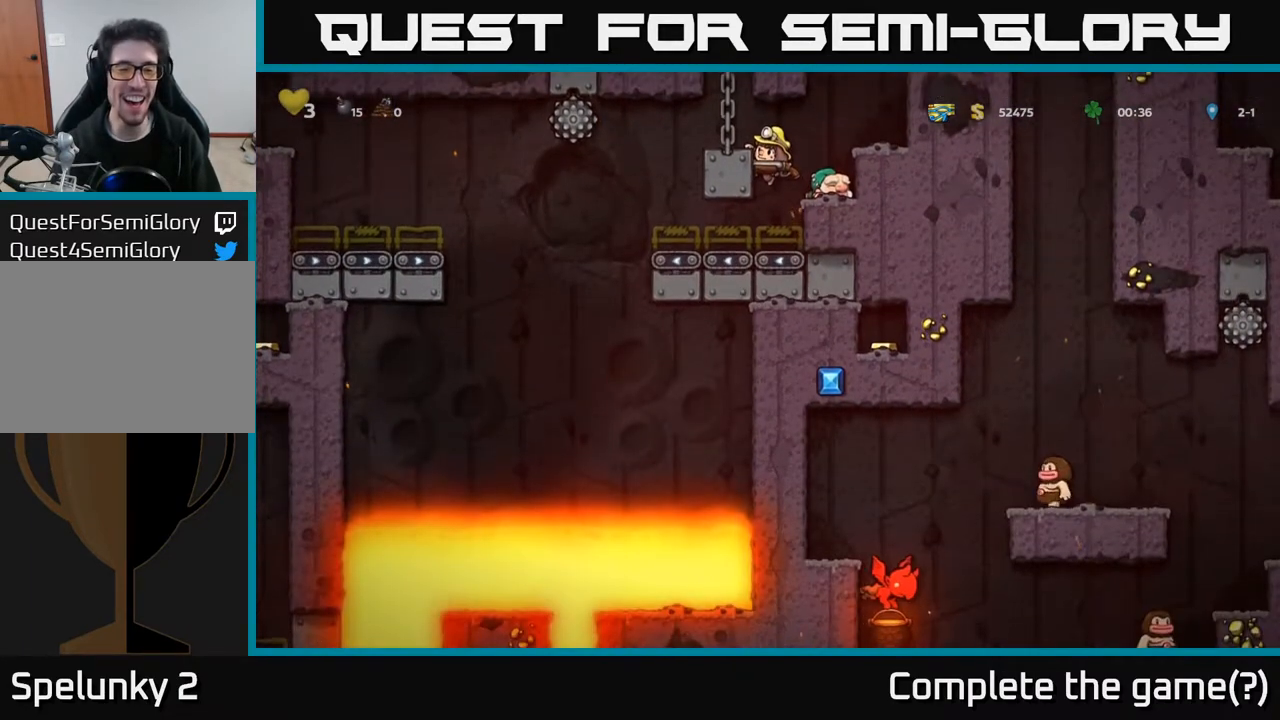
{"buttons": ["DPAD_DOWN"], "left_stick": "center", "right_stick": "center", "events": []}
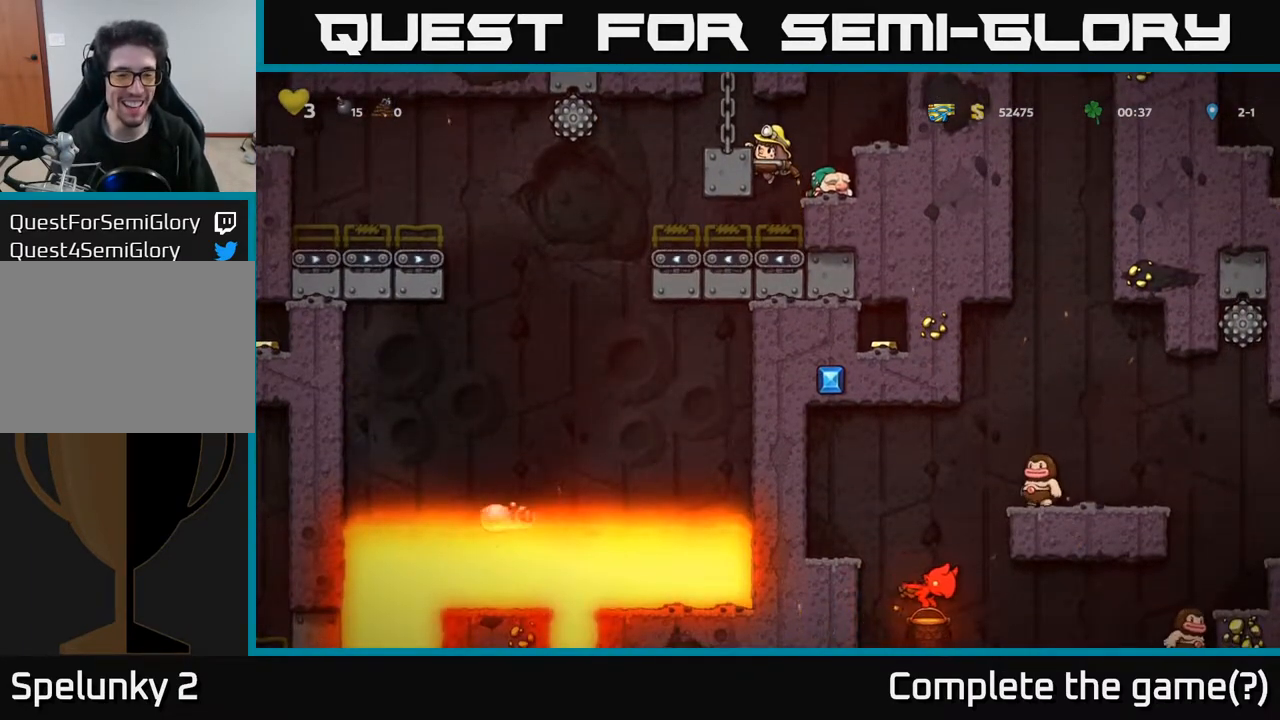
{"buttons": ["DPAD_DOWN"], "left_stick": "center", "right_stick": "center", "events": []}
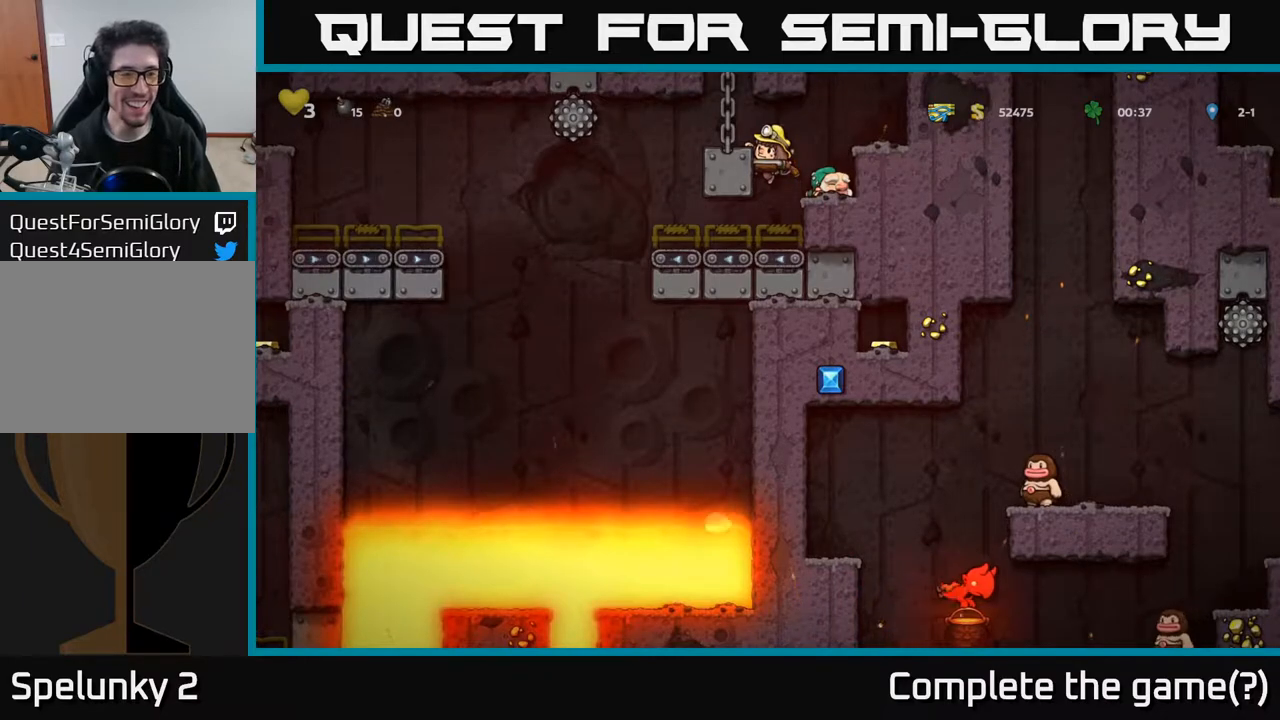
{"buttons": ["DPAD_DOWN"], "left_stick": "center", "right_stick": "center", "events": []}
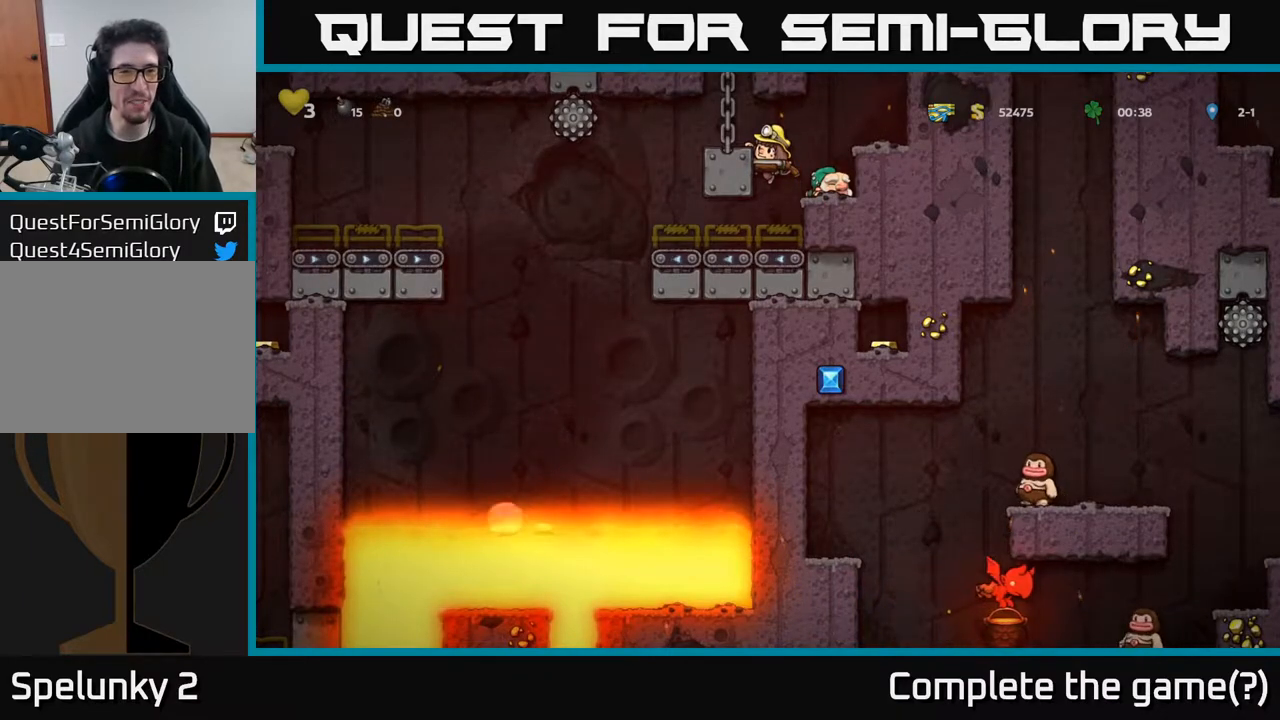
{"buttons": ["DPAD_DOWN"], "left_stick": "center", "right_stick": "center", "events": []}
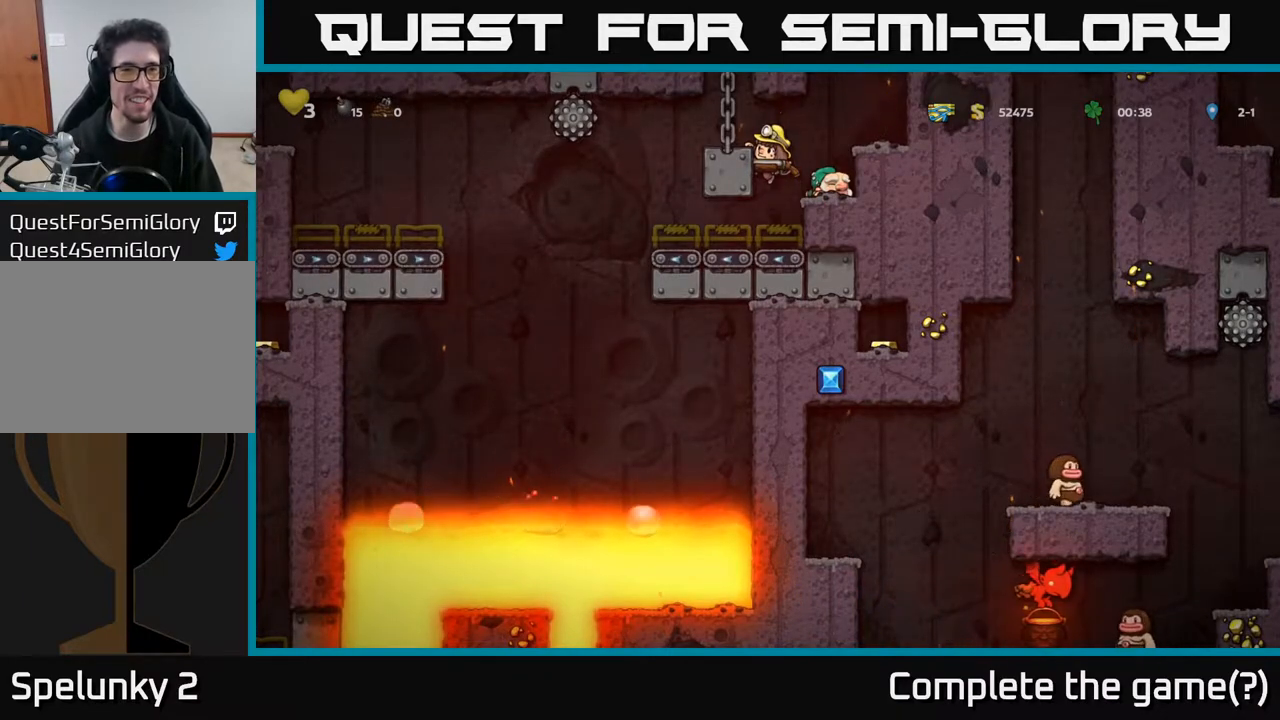
{"buttons": ["DPAD_DOWN"], "left_stick": "center", "right_stick": "center", "events": []}
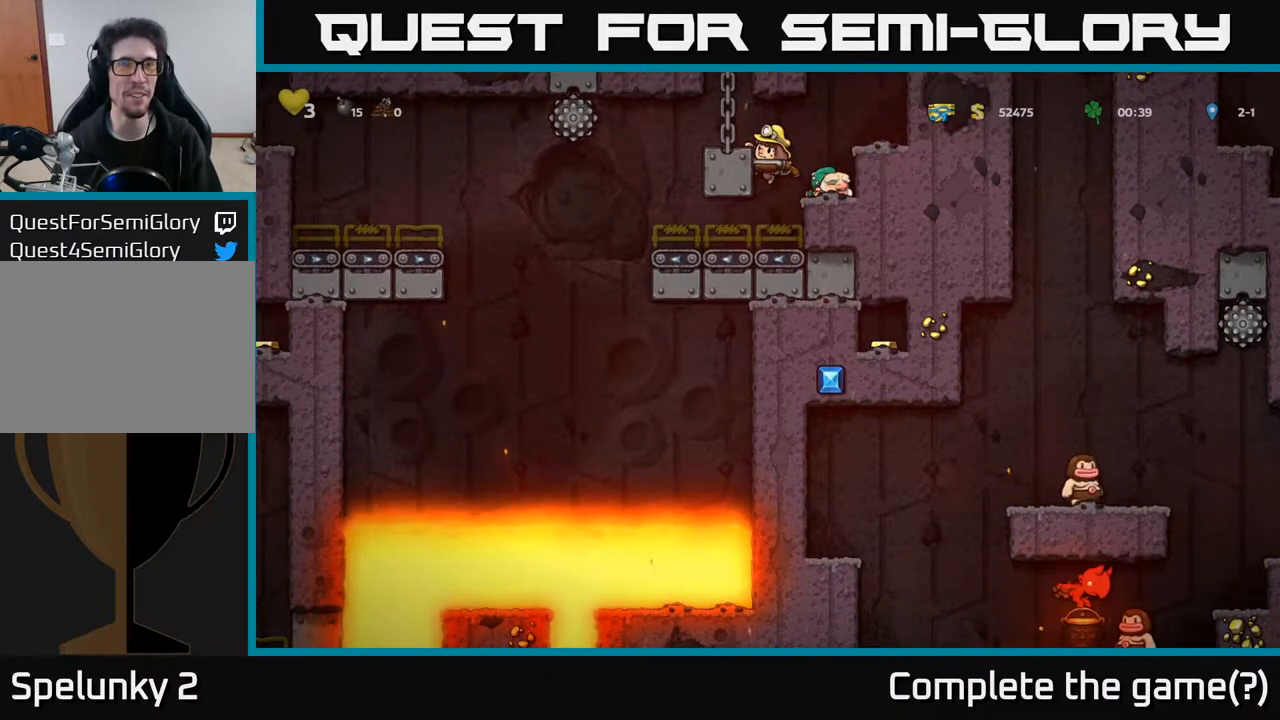
{"buttons": ["DPAD_DOWN"], "left_stick": "center", "right_stick": "center", "events": []}
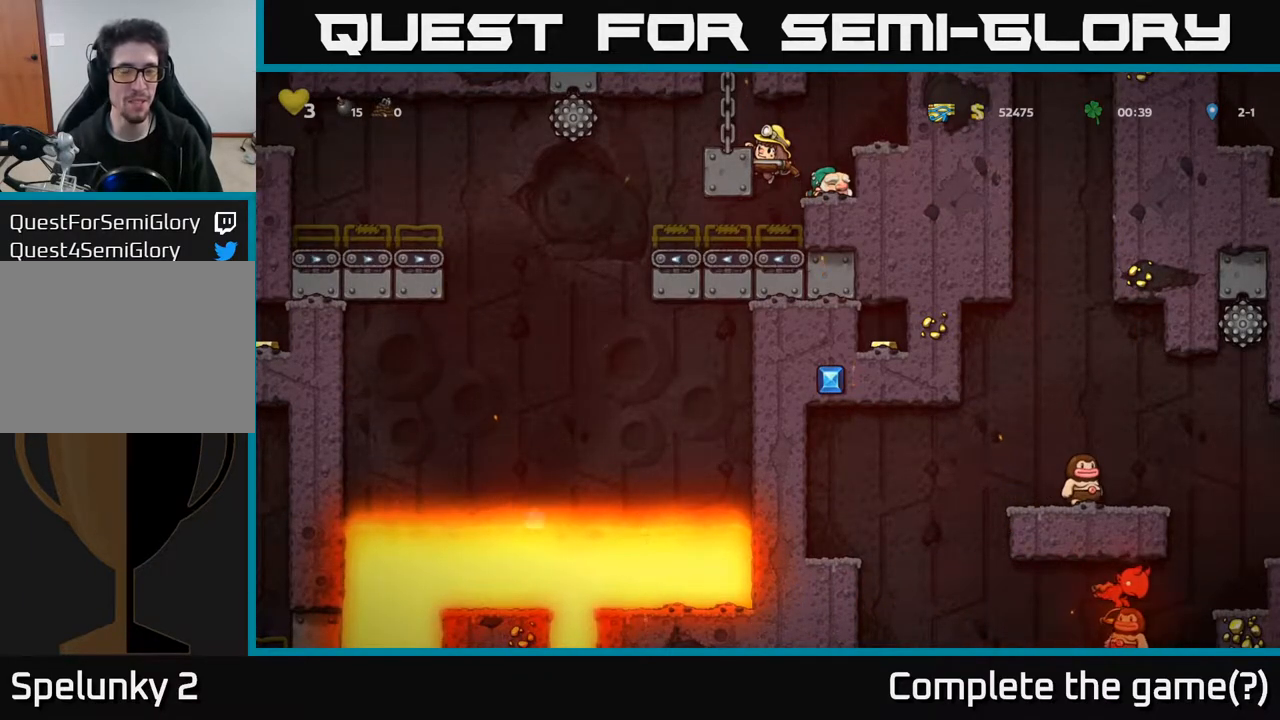
{"buttons": [], "left_stick": "center", "right_stick": "center", "events": [[133, "DPAD_DOWN", "up"]]}
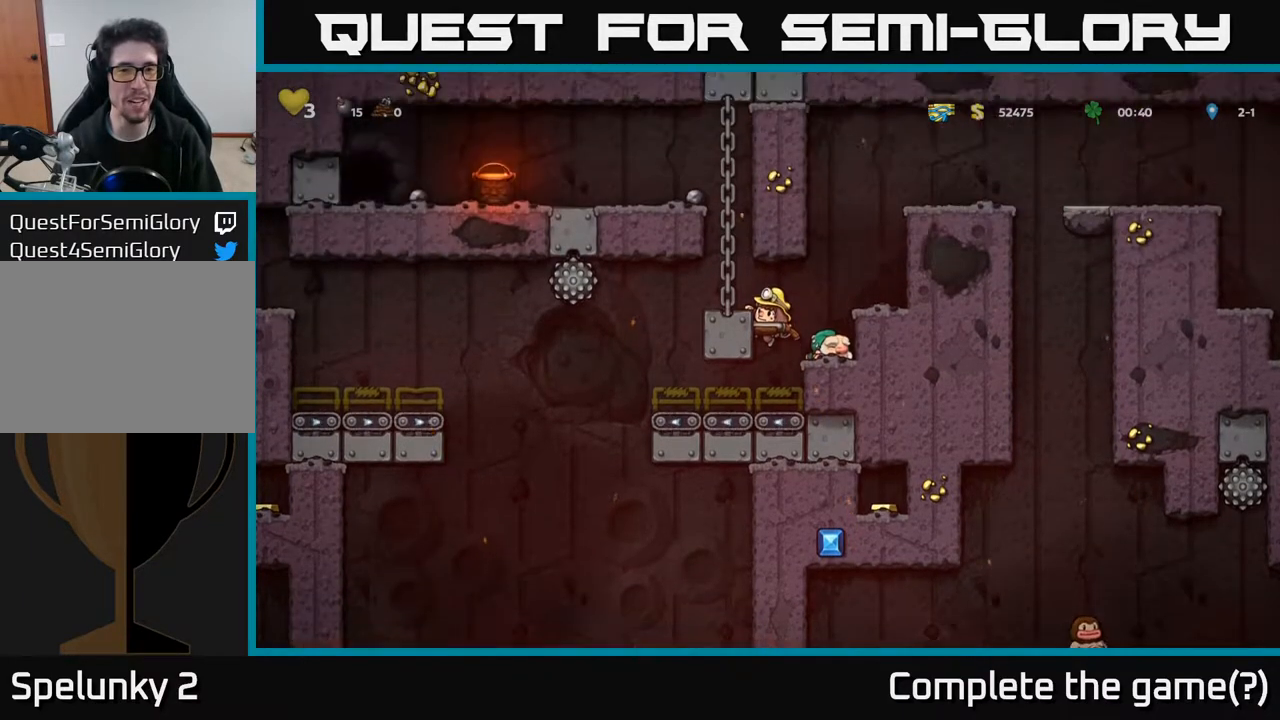
{"buttons": [], "left_stick": "center", "right_stick": "center", "events": []}
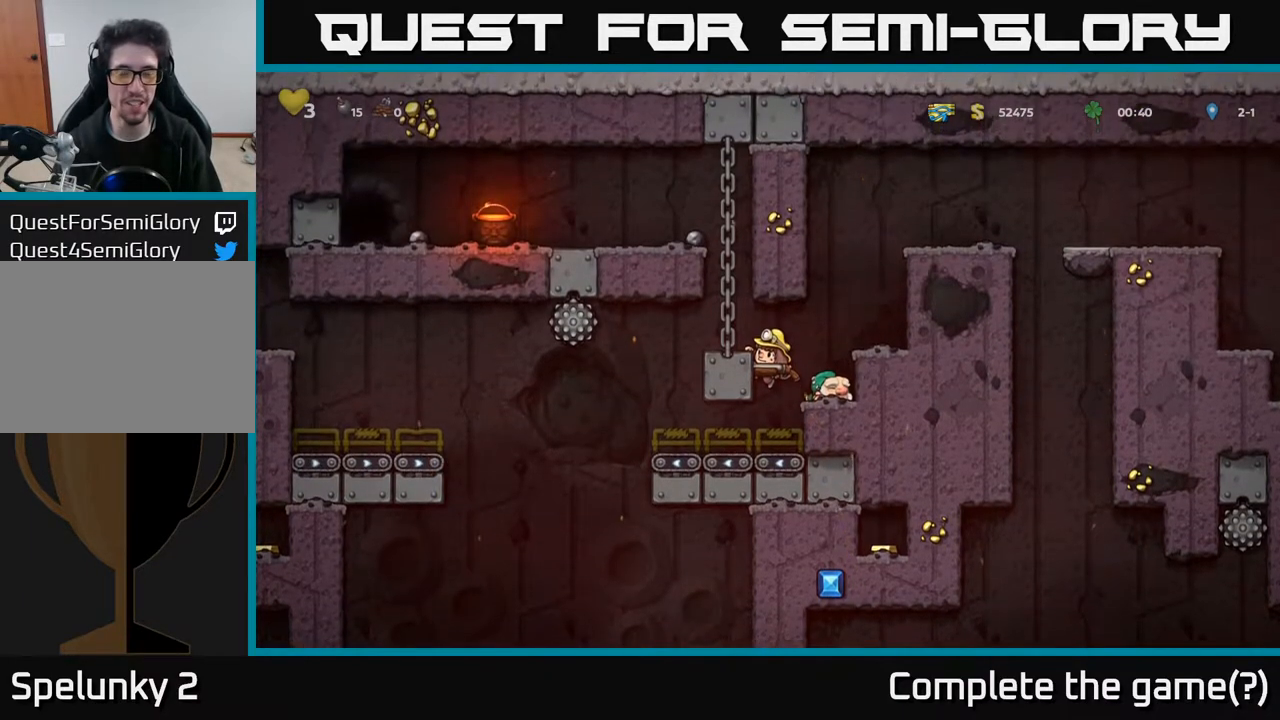
{"buttons": ["DPAD_DOWN"], "left_stick": "center", "right_stick": "center", "events": [[300, "DPAD_DOWN", "down"]]}
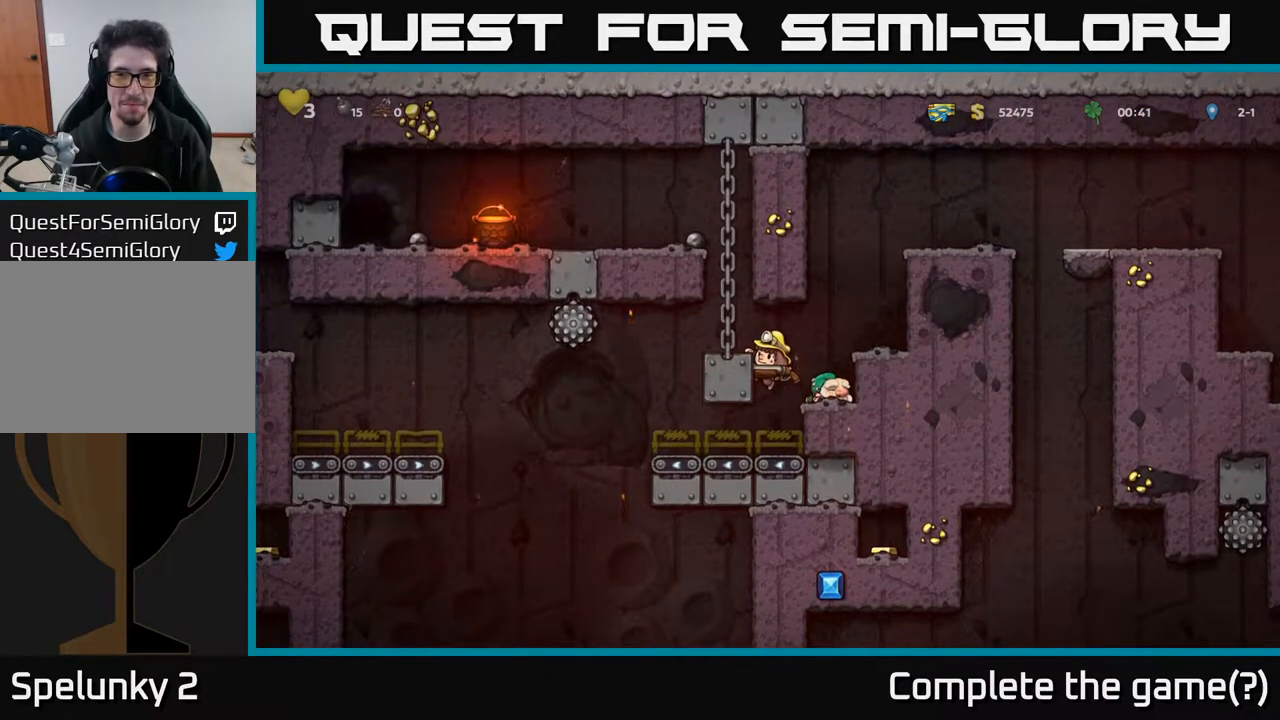
{"buttons": ["DPAD_DOWN"], "left_stick": "center", "right_stick": "center", "events": []}
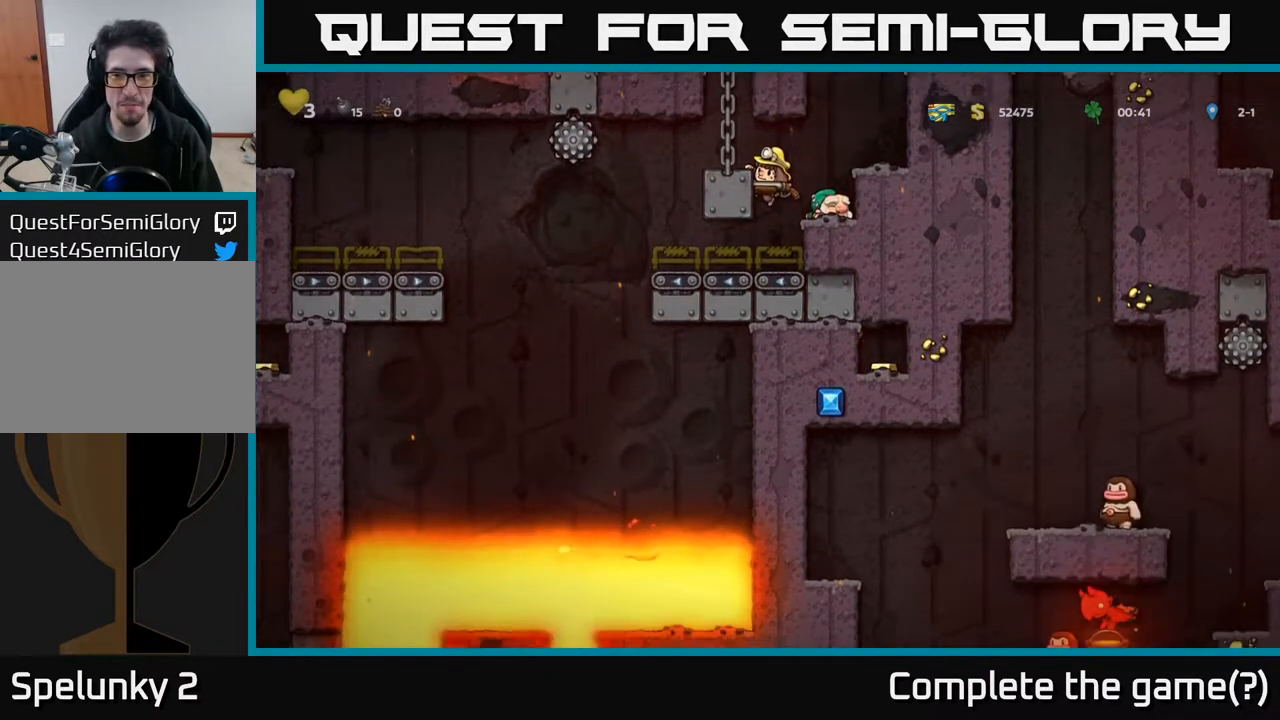
{"buttons": ["DPAD_DOWN"], "left_stick": "center", "right_stick": "center", "events": []}
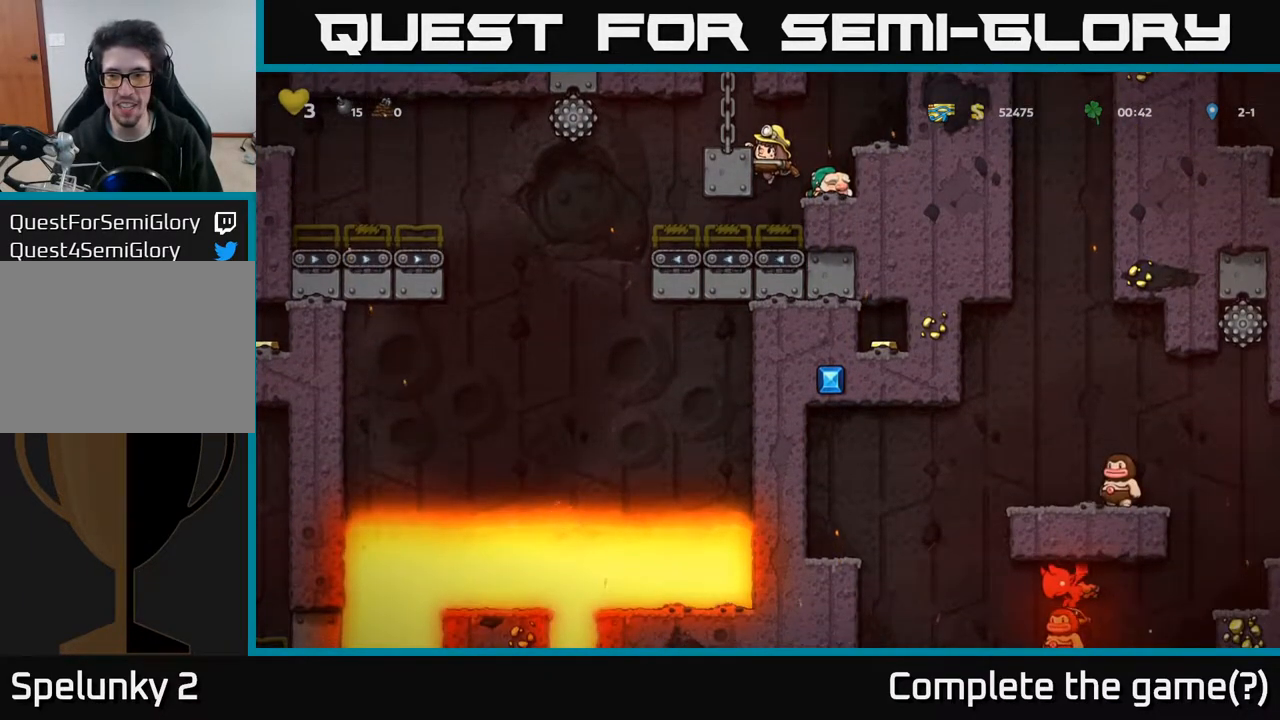
{"buttons": ["DPAD_DOWN"], "left_stick": "center", "right_stick": "center", "events": []}